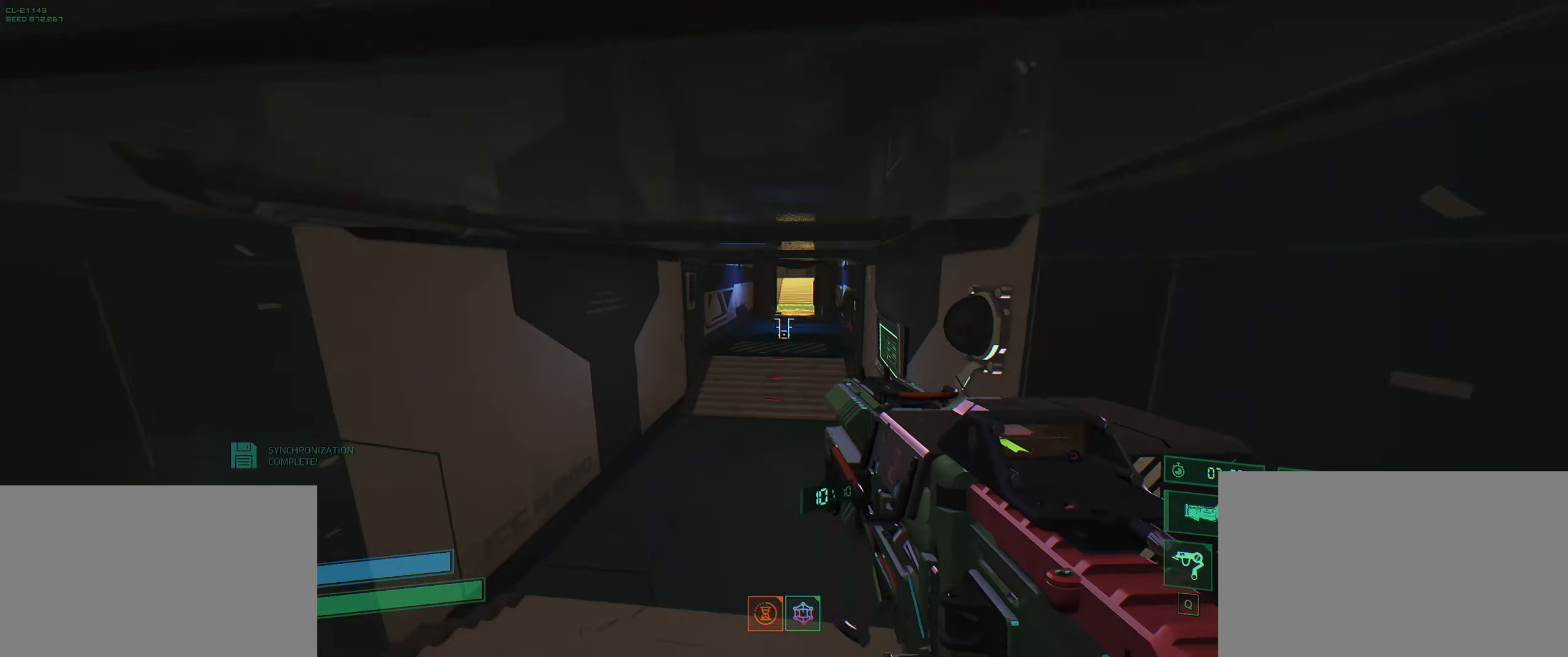
Gameplay with keyboard; each line is a JSON object with the keys held at the frame after it. "events" lists presses ("down") and releases ("up") of "2", "3", "4", "5", "6", "7", "8", "a", "b", "c", "ctrl", "d", "e", "f", "g", "q", "r", "s", "shift", "space", "t", "v", "w", "x" and "z" between this image and that frame as [ms after this image, input, new state], when the widget could be followed in between. No other keys are recorded. Mouse input is not recorded.
{"keys": ["shift", "w"], "events": [[100, "shift", "down"], [233, "shift", "up"], [383, "shift", "down"]]}
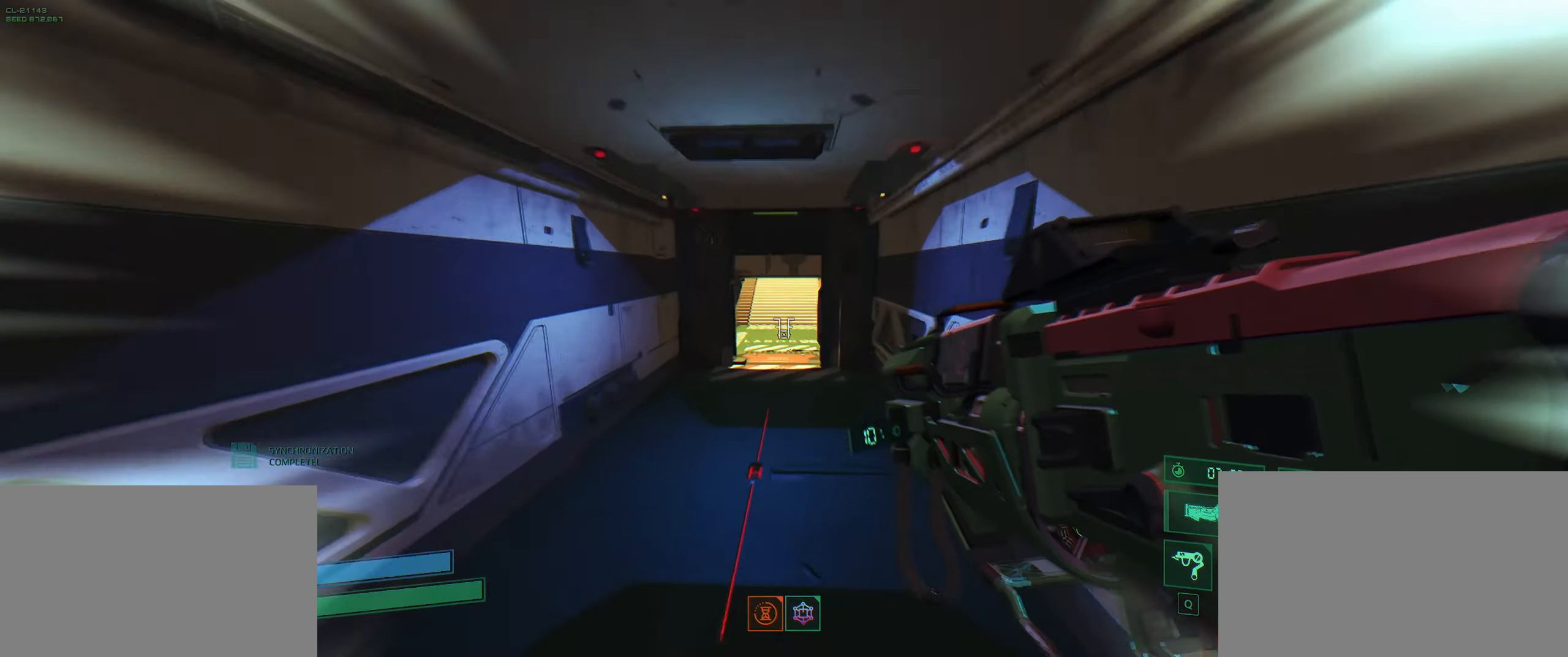
{"keys": ["w"], "events": [[50, "shift", "up"]]}
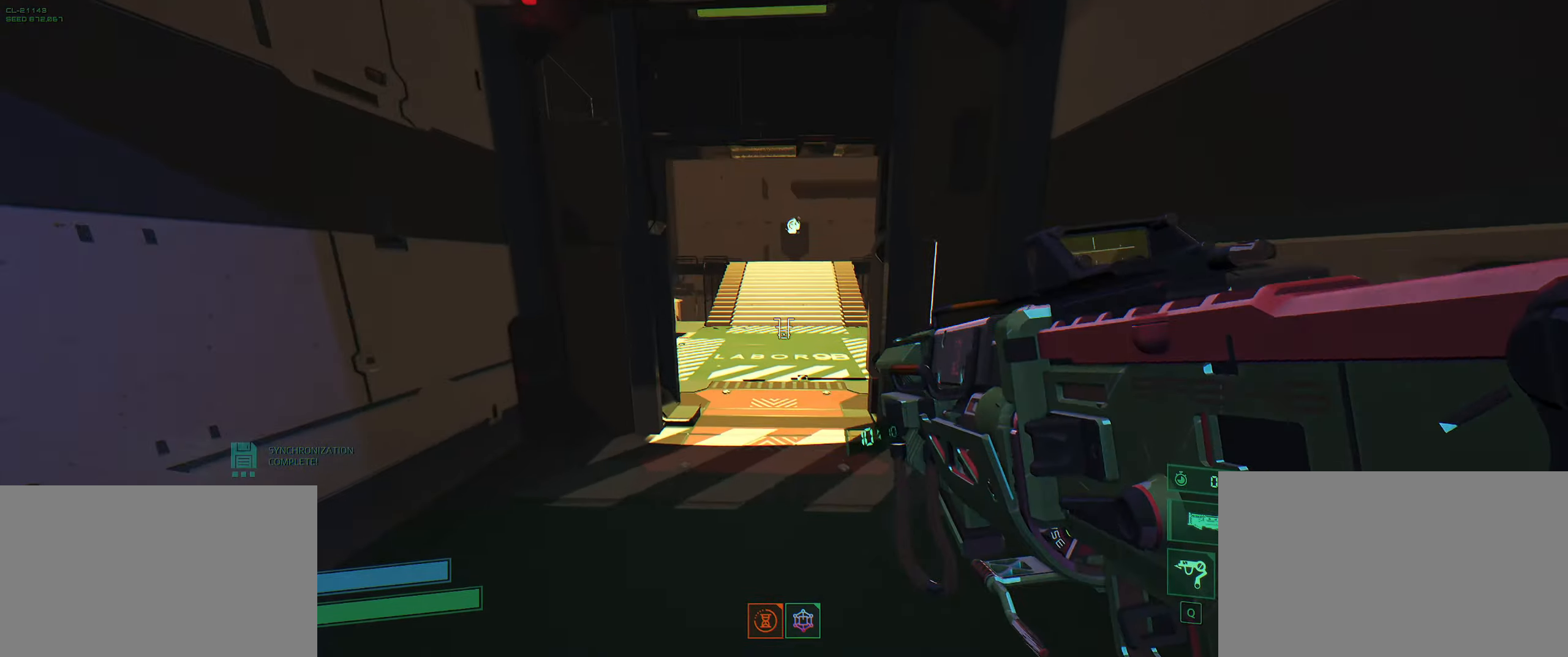
{"keys": ["w"], "events": []}
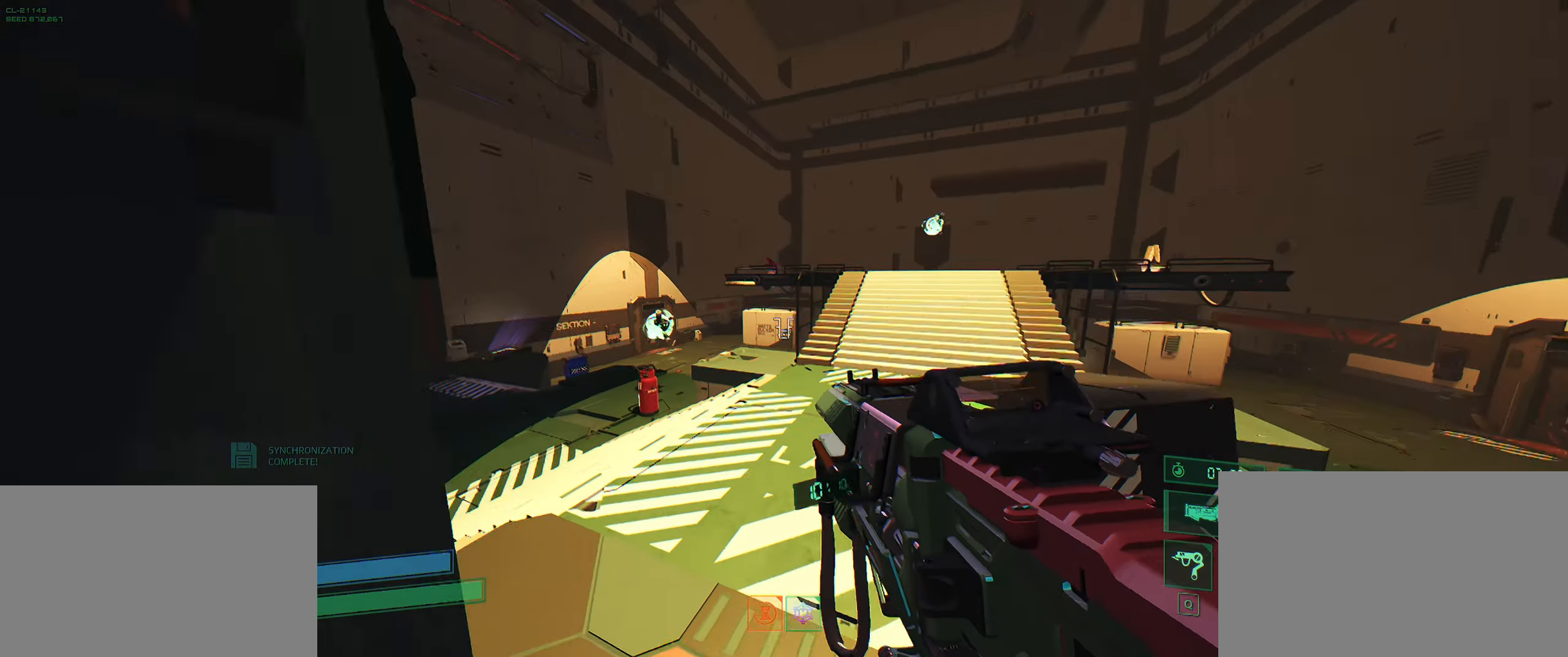
{"keys": ["w"], "events": []}
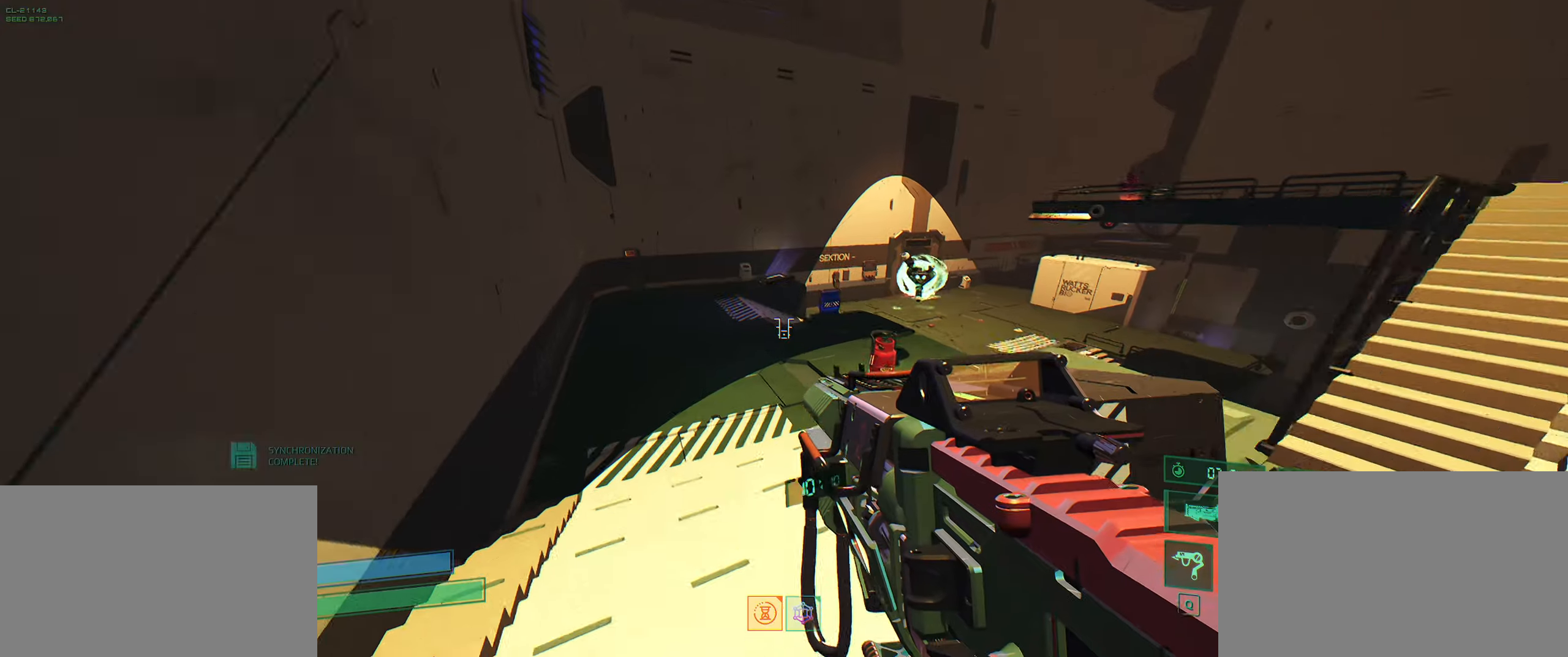
{"keys": ["shift", "w"], "events": [[67, "space", "down"], [183, "space", "up"], [417, "shift", "down"]]}
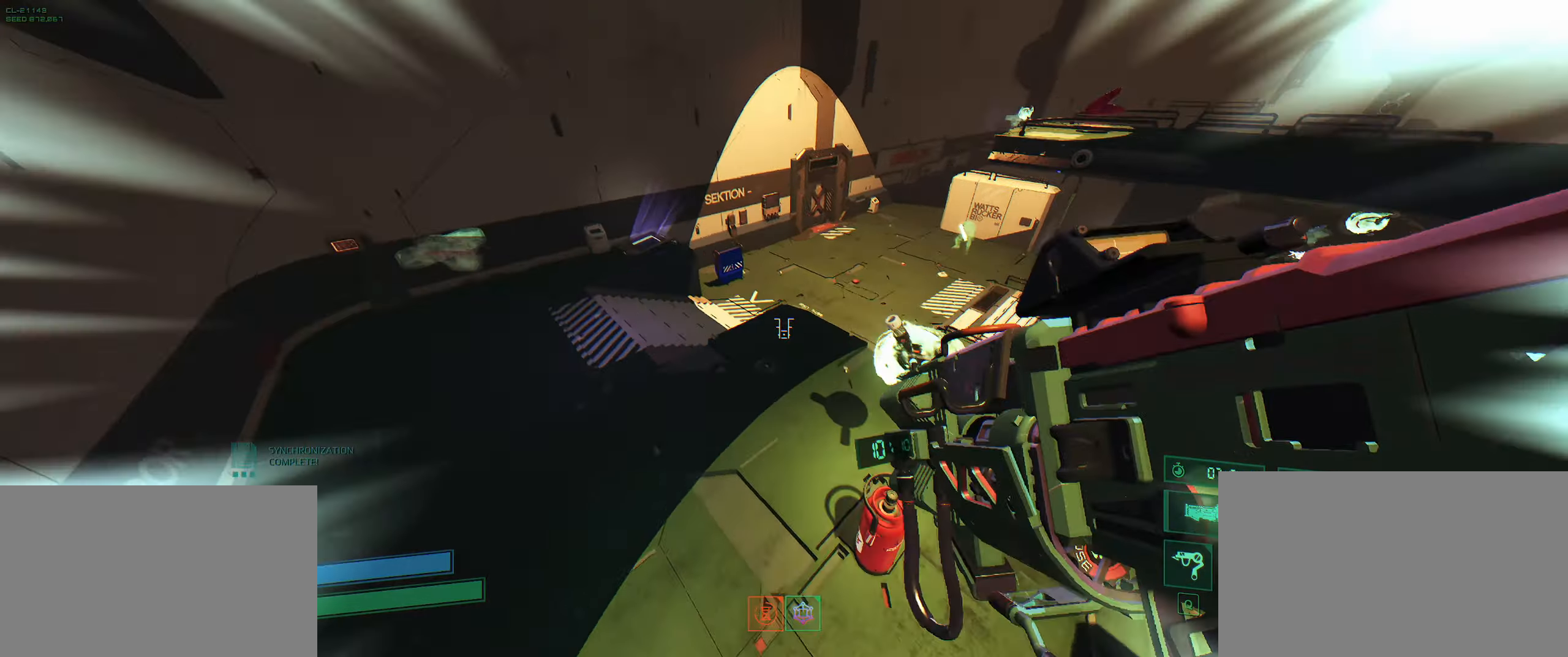
{"keys": ["w"], "events": [[67, "shift", "up"], [133, "a", "down"], [200, "a", "up"]]}
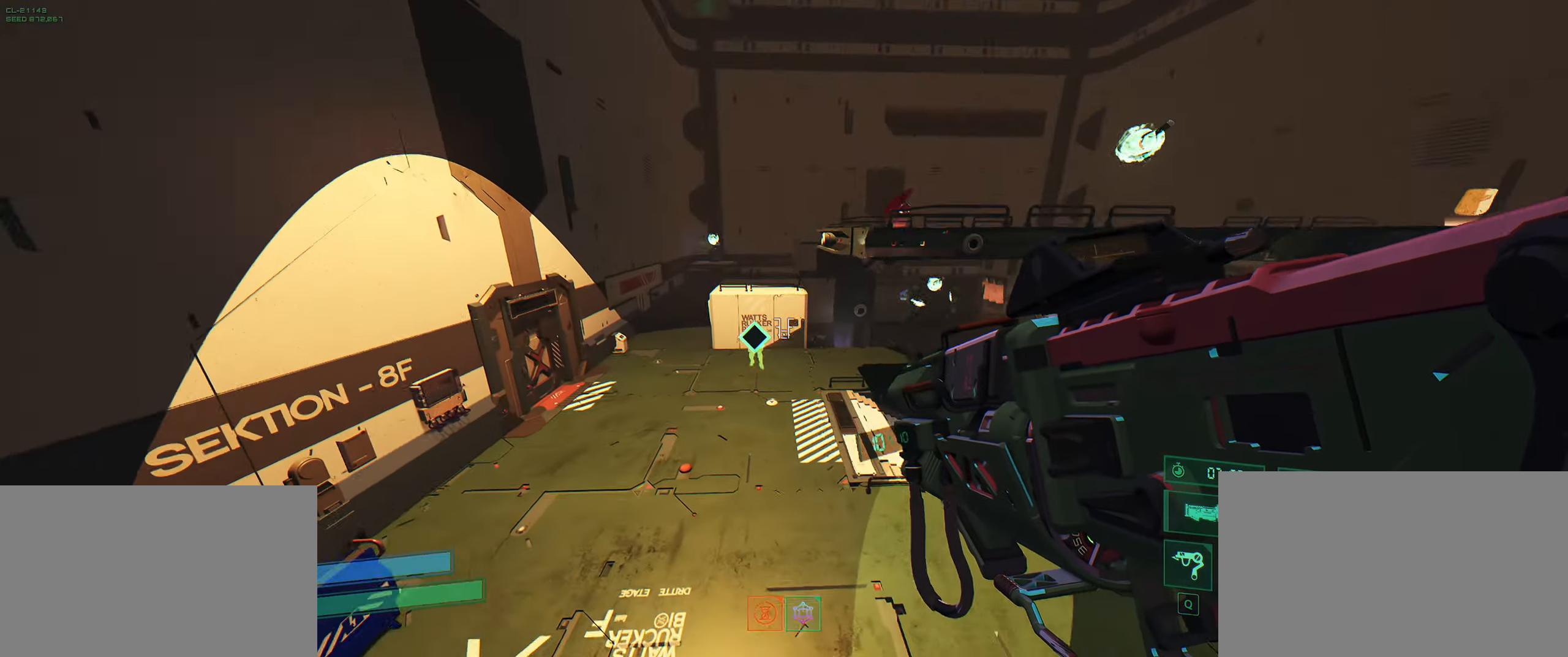
{"keys": ["w"], "events": [[100, "q", "down"], [200, "q", "up"], [333, "space", "down"], [450, "space", "up"]]}
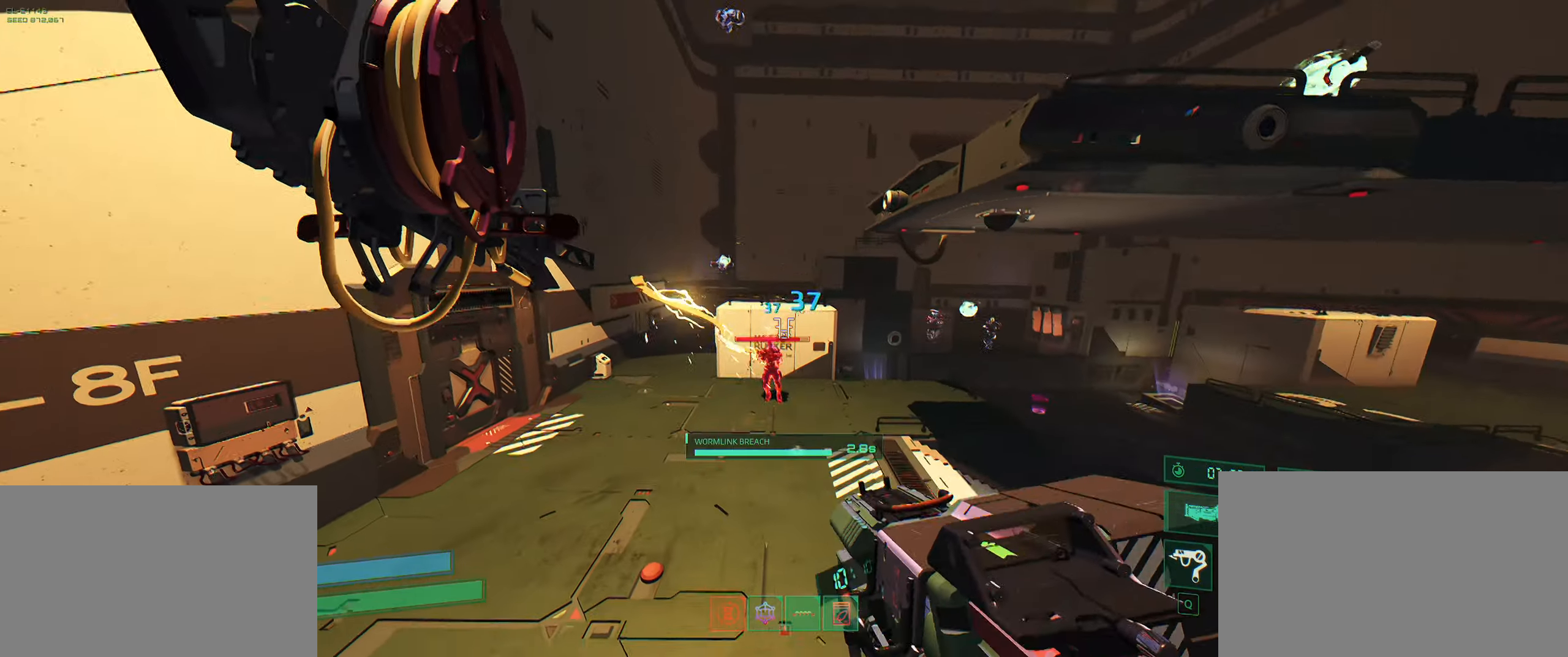
{"keys": ["a"], "events": [[250, "a", "down"], [333, "w", "up"]]}
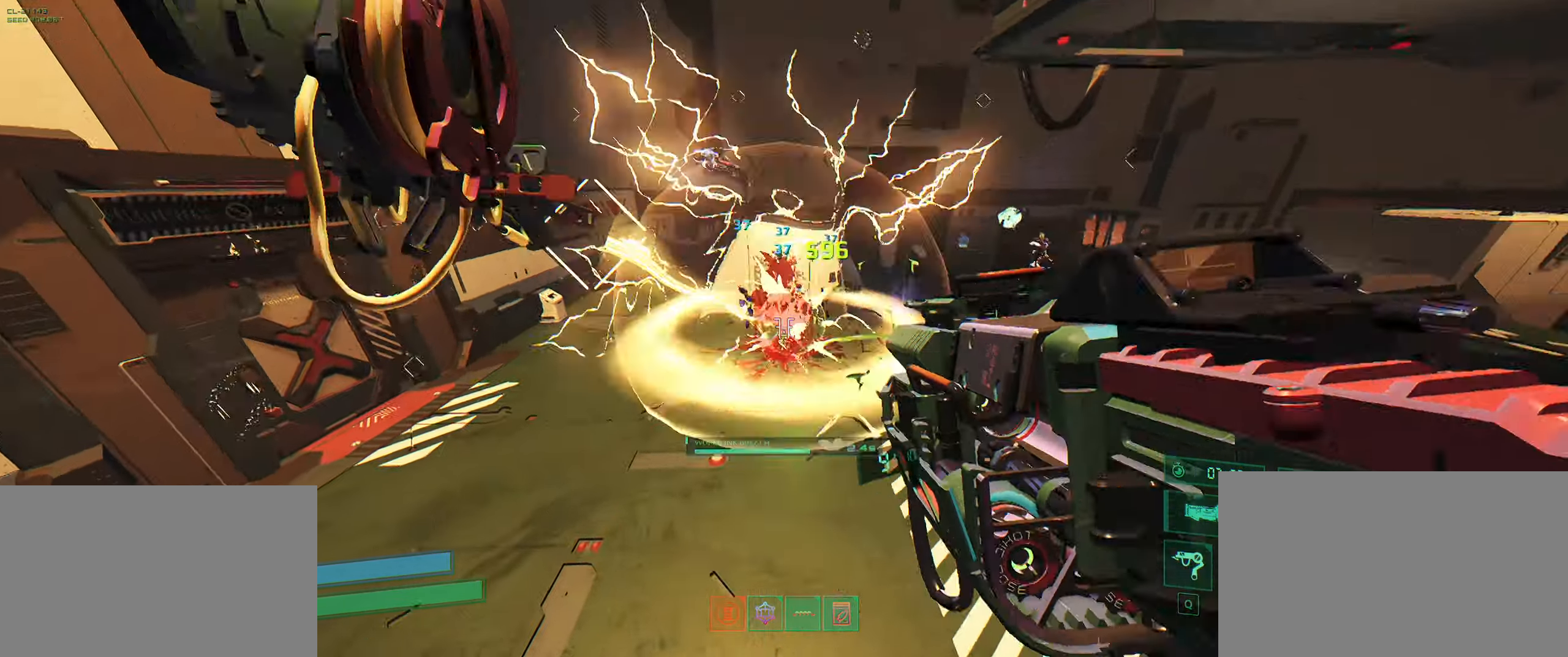
{"keys": ["a", "space", "w"], "events": [[50, "w", "down"], [283, "space", "down"]]}
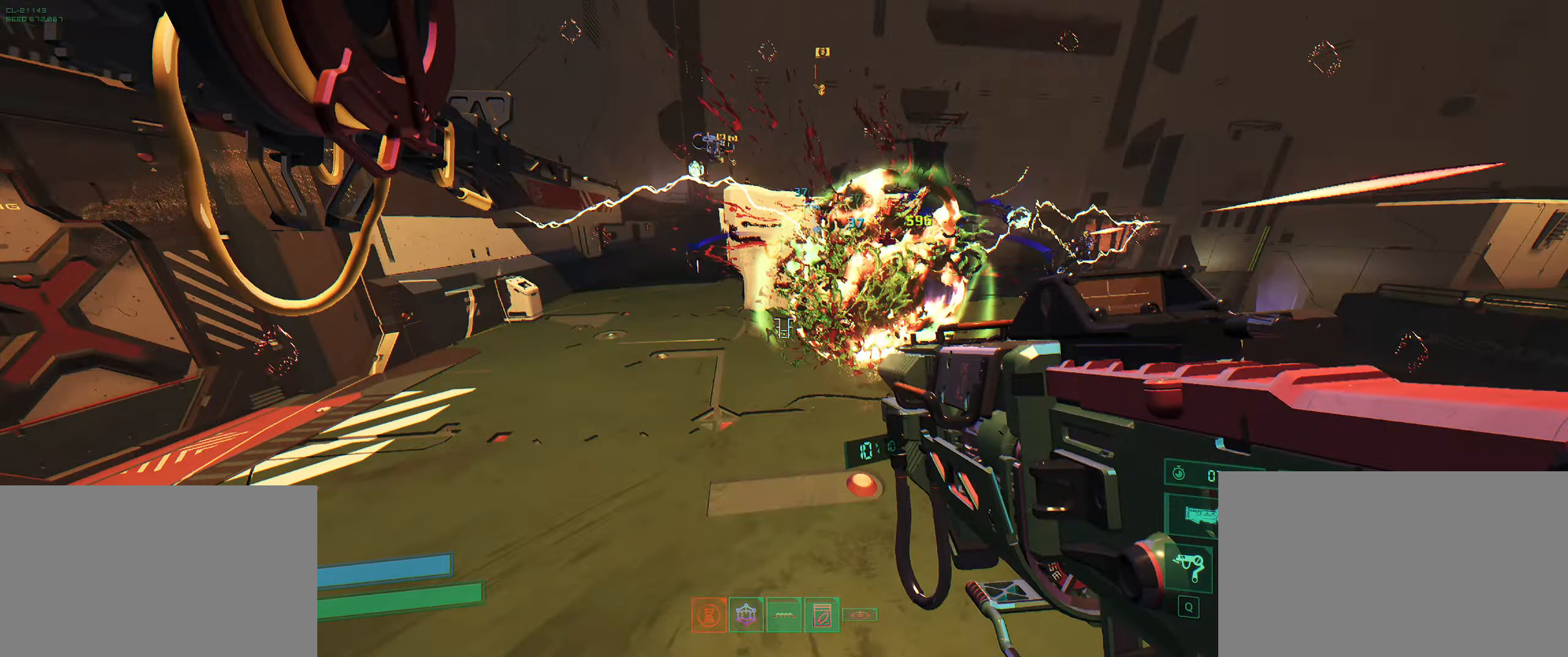
{"keys": ["space", "w"], "events": [[150, "a", "up"], [150, "space", "up"], [500, "space", "down"]]}
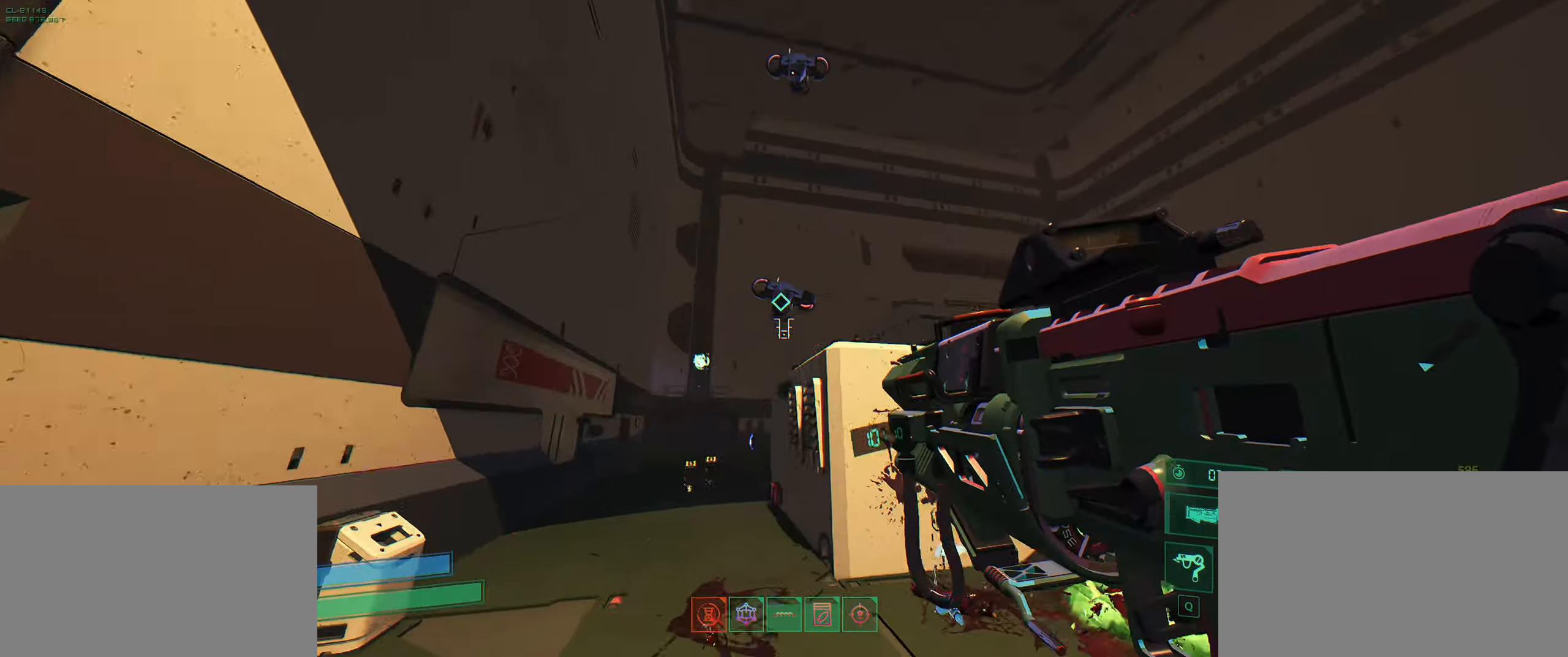
{"keys": [], "events": [[100, "space", "up"], [117, "q", "down"], [217, "q", "up"], [283, "w", "up"]]}
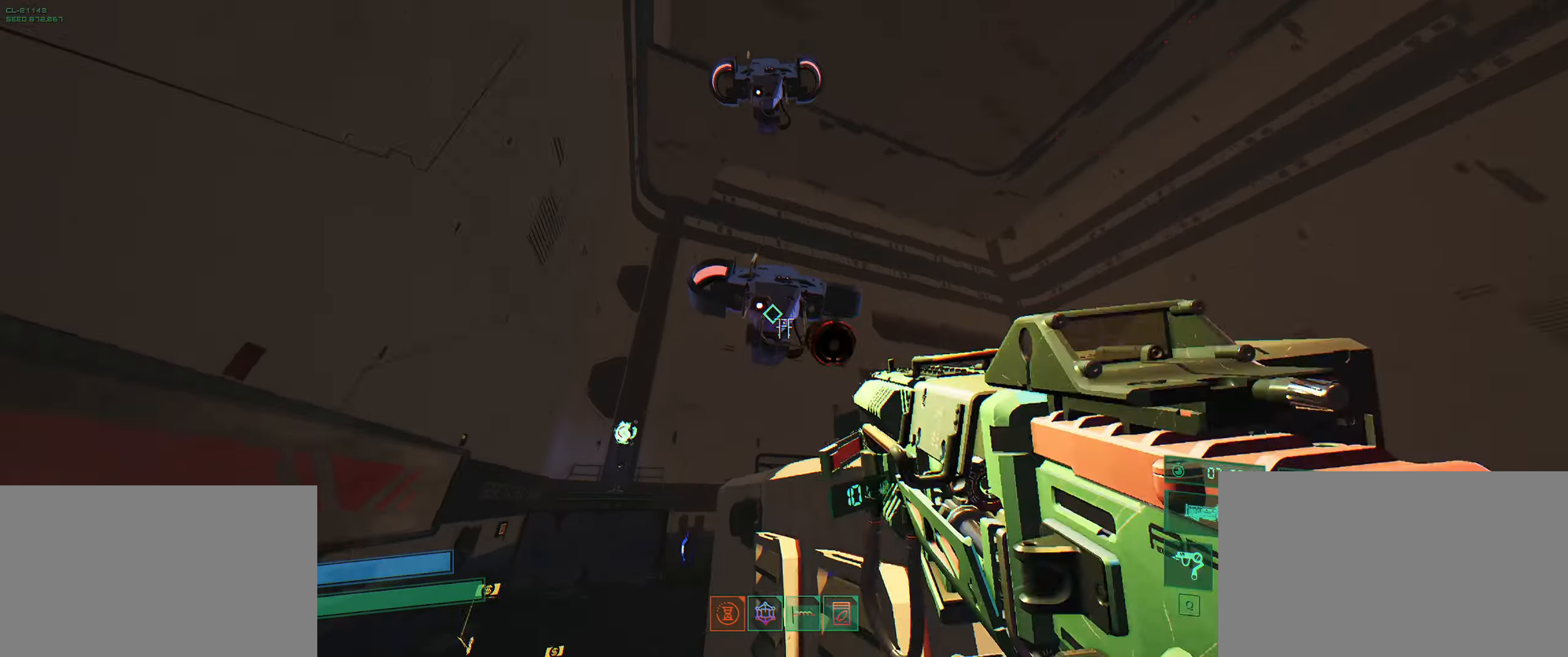
{"keys": ["s", "space"], "events": [[17, "s", "down"], [450, "space", "down"]]}
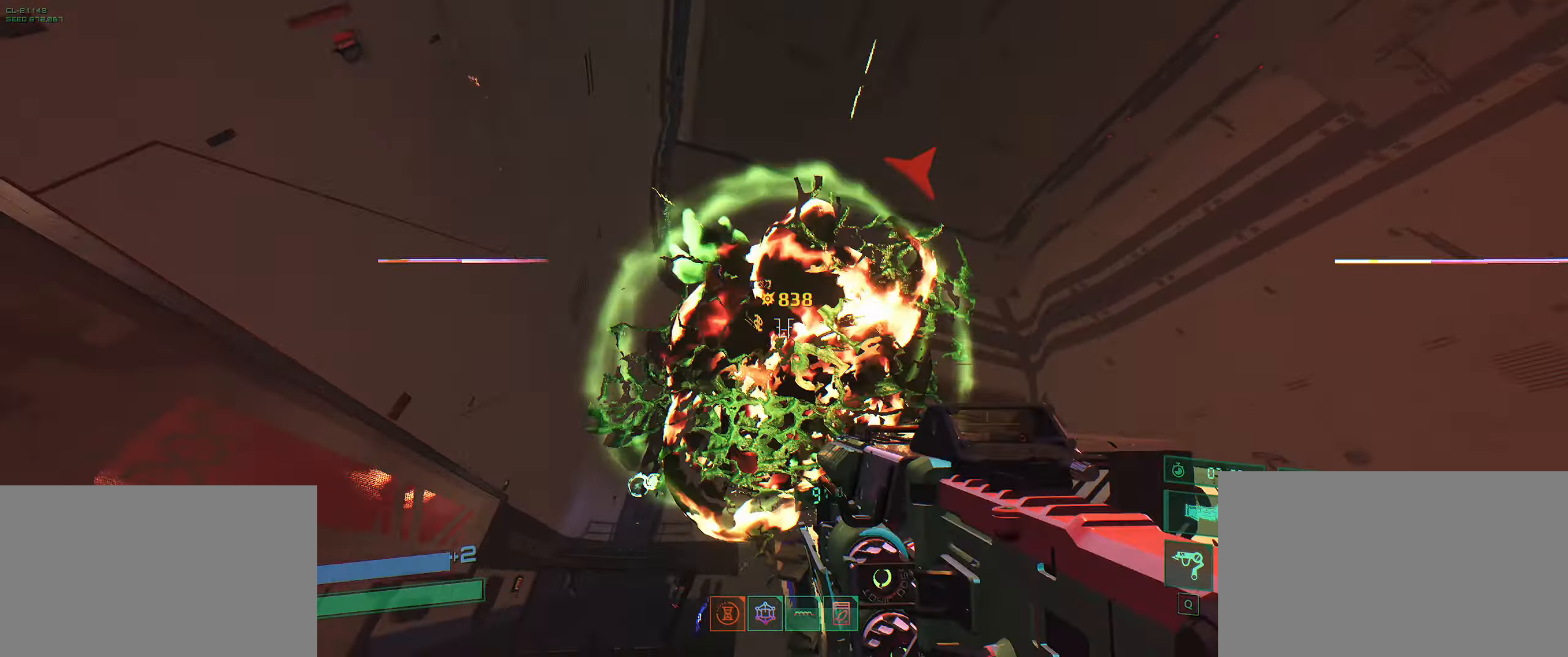
{"keys": [], "events": [[317, "space", "up"], [350, "s", "up"]]}
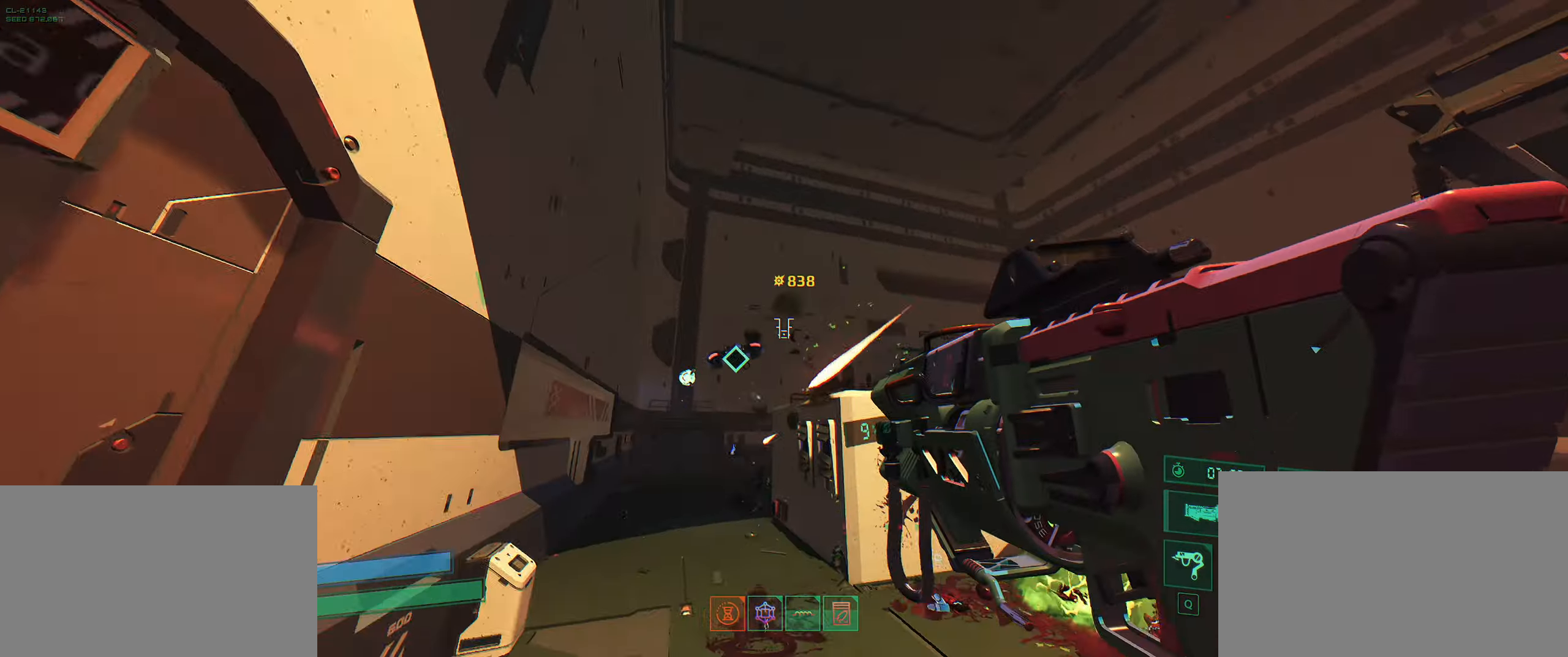
{"keys": ["w"], "events": [[83, "w", "down"], [283, "space", "down"], [400, "q", "down"], [400, "space", "up"], [484, "q", "up"]]}
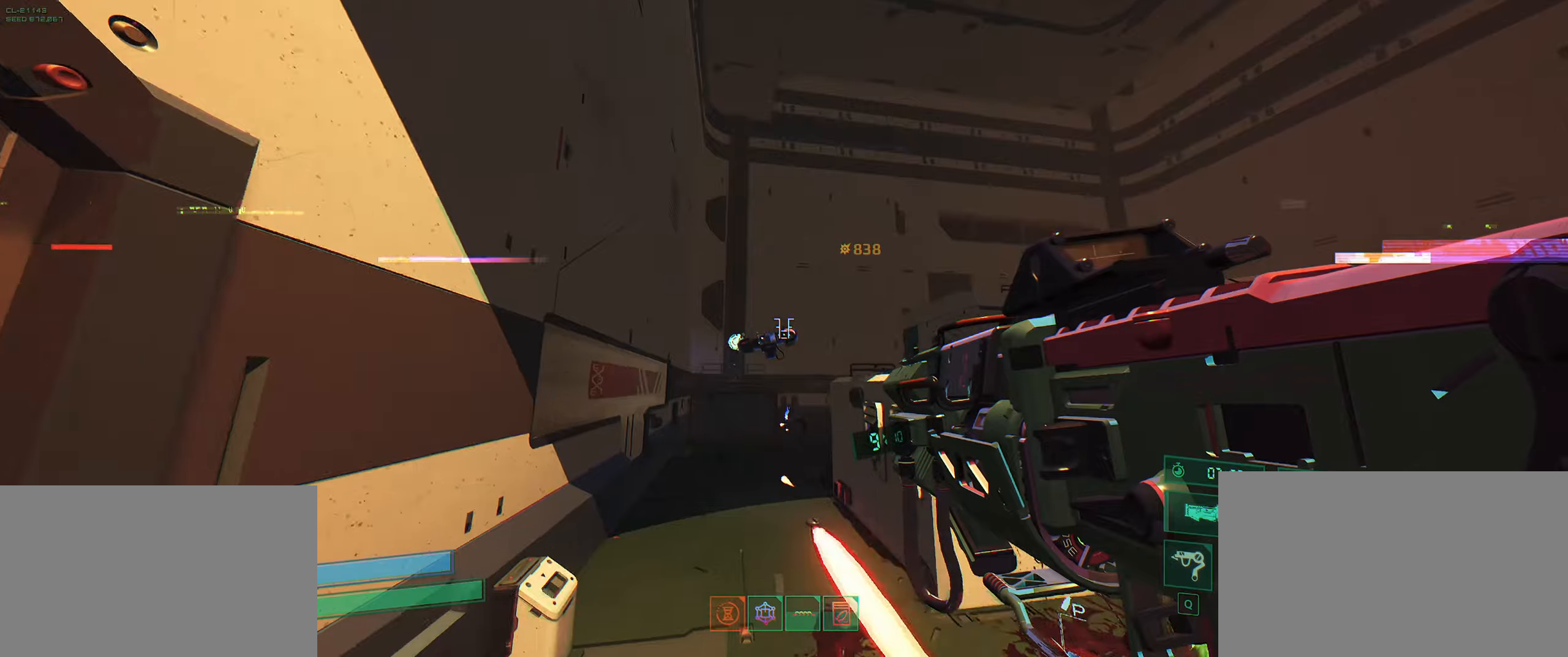
{"keys": ["a", "w"], "events": [[467, "a", "down"]]}
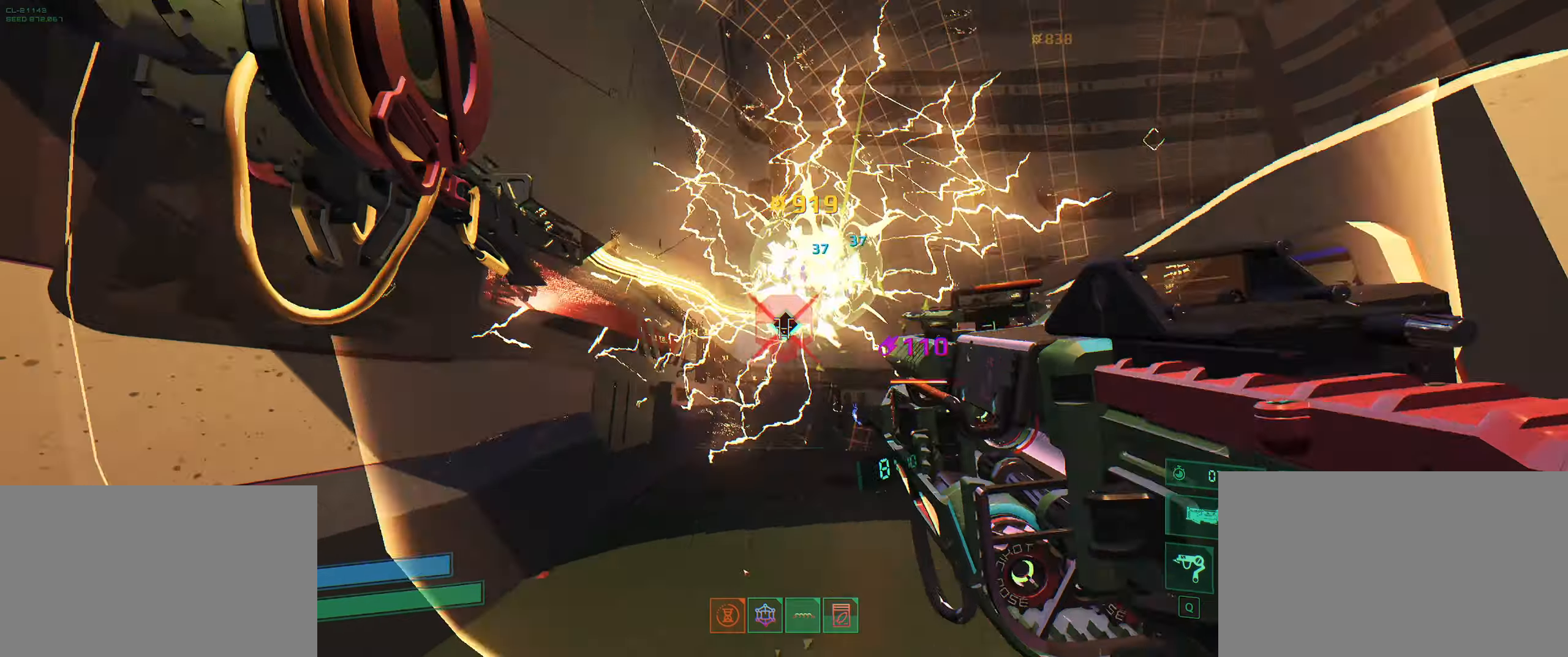
{"keys": ["w"], "events": [[217, "a", "up"], [217, "space", "down"], [300, "space", "up"]]}
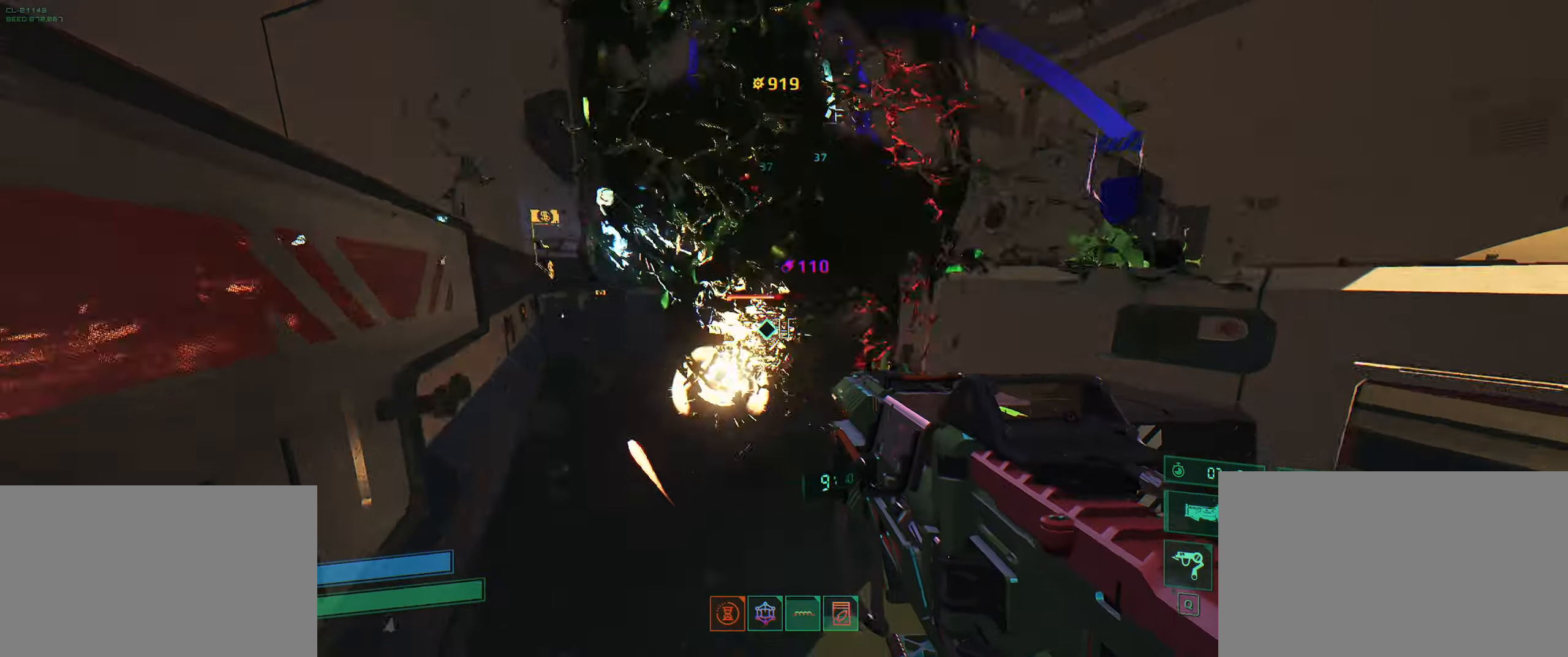
{"keys": ["w"], "events": [[150, "q", "down"], [234, "q", "up"]]}
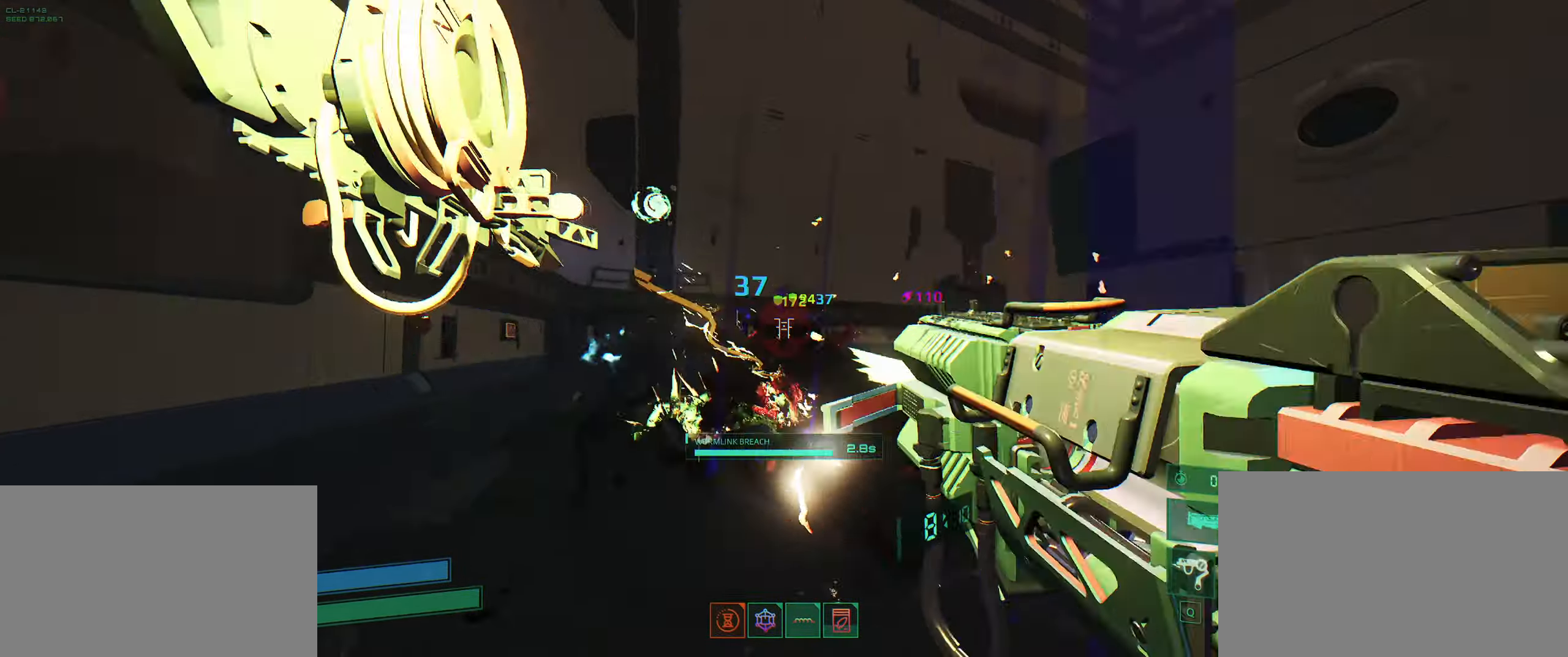
{"keys": ["space", "w"], "events": [[100, "w", "up"], [117, "a", "down"], [317, "w", "down"], [334, "a", "up"], [484, "space", "down"]]}
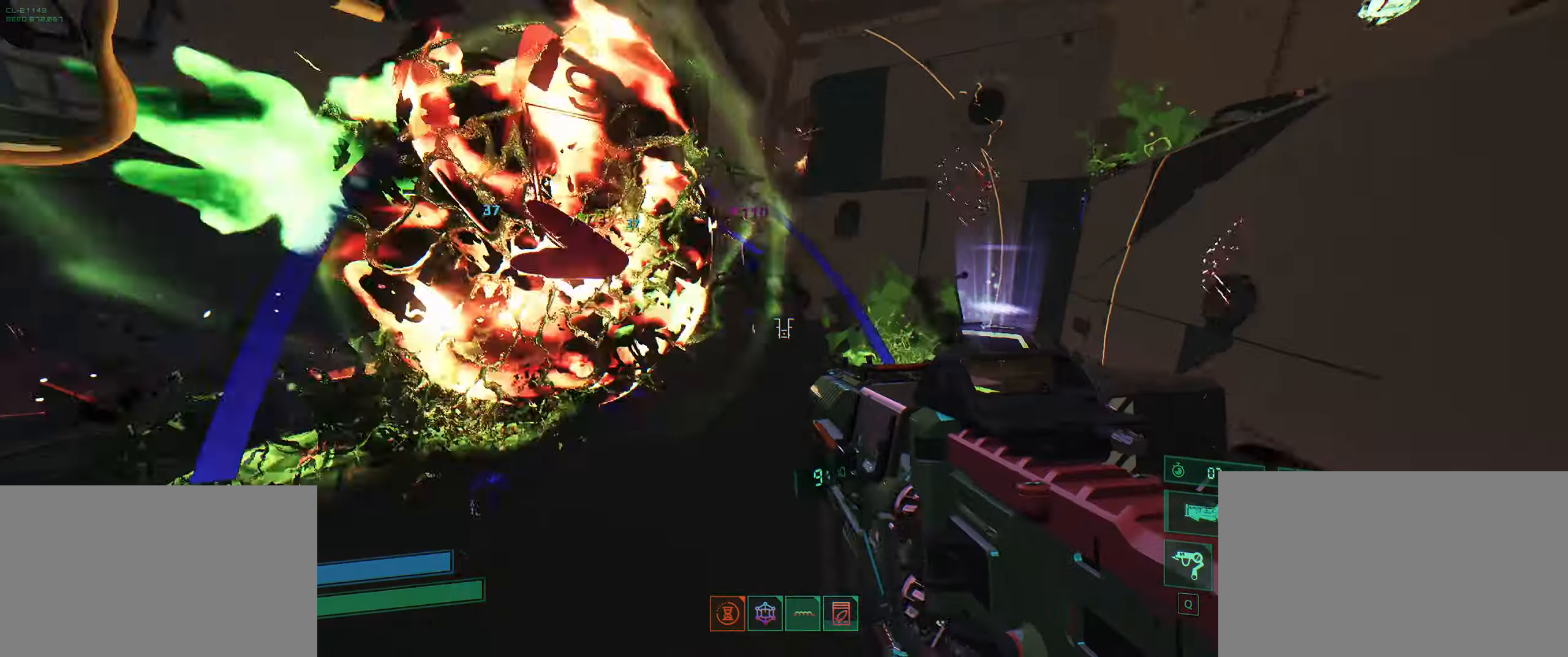
{"keys": ["a", "w"], "events": [[84, "space", "up"], [167, "a", "down"], [317, "shift", "down"], [450, "shift", "up"]]}
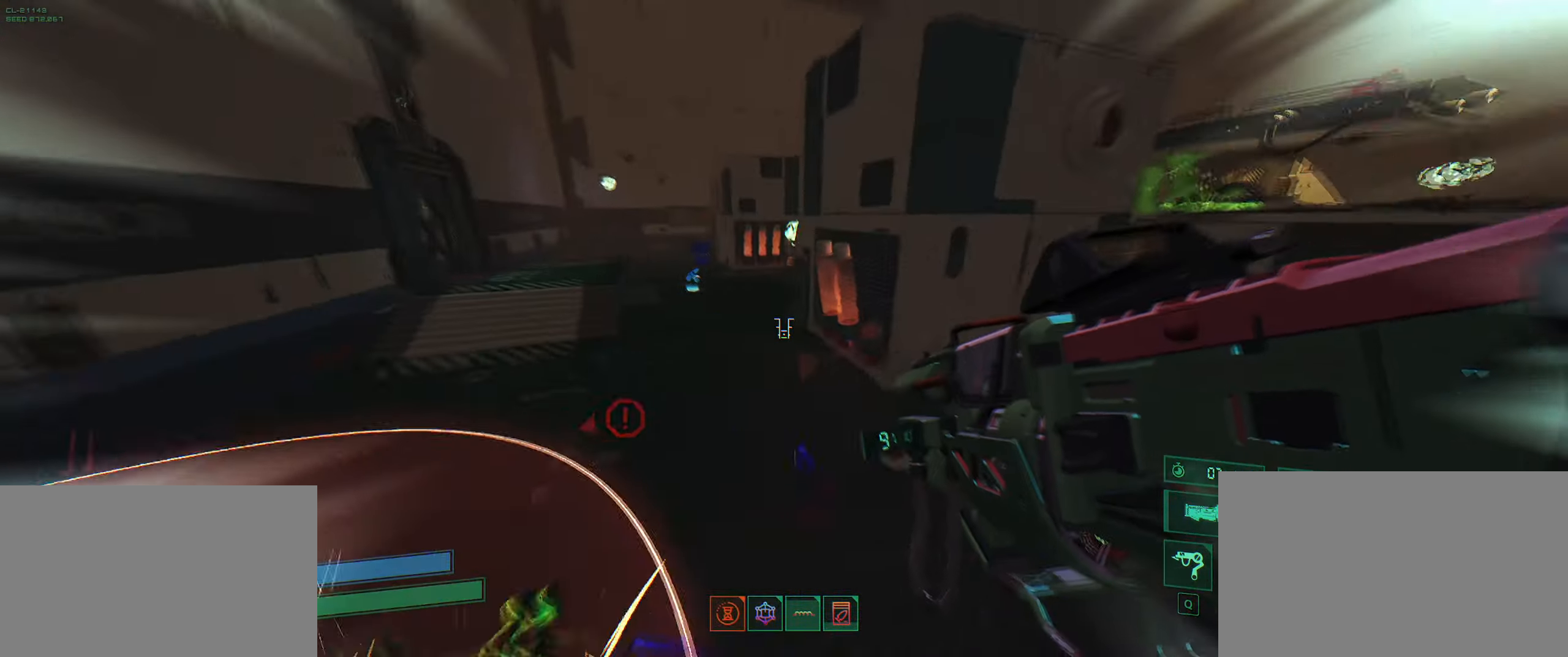
{"keys": ["w"], "events": [[317, "a", "up"]]}
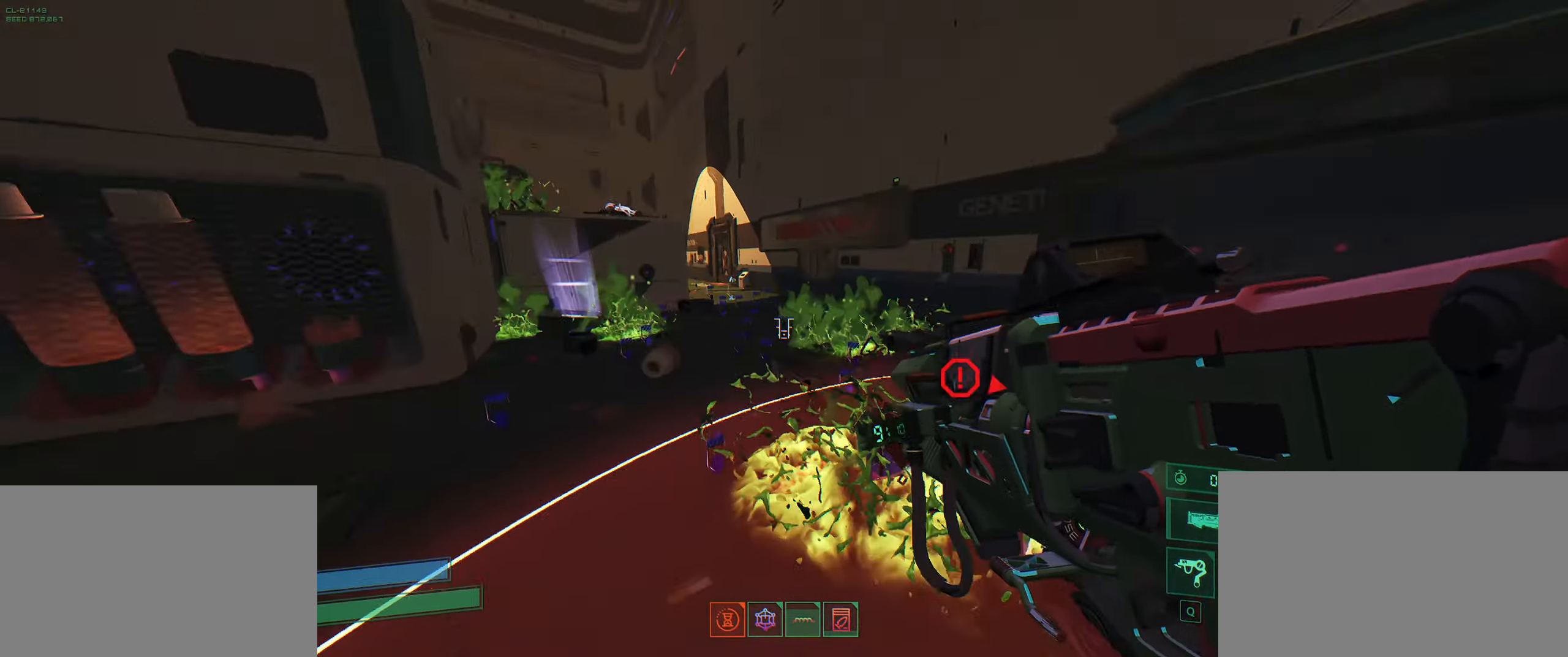
{"keys": ["space", "w"], "events": [[117, "shift", "down"], [250, "shift", "up"], [484, "space", "down"]]}
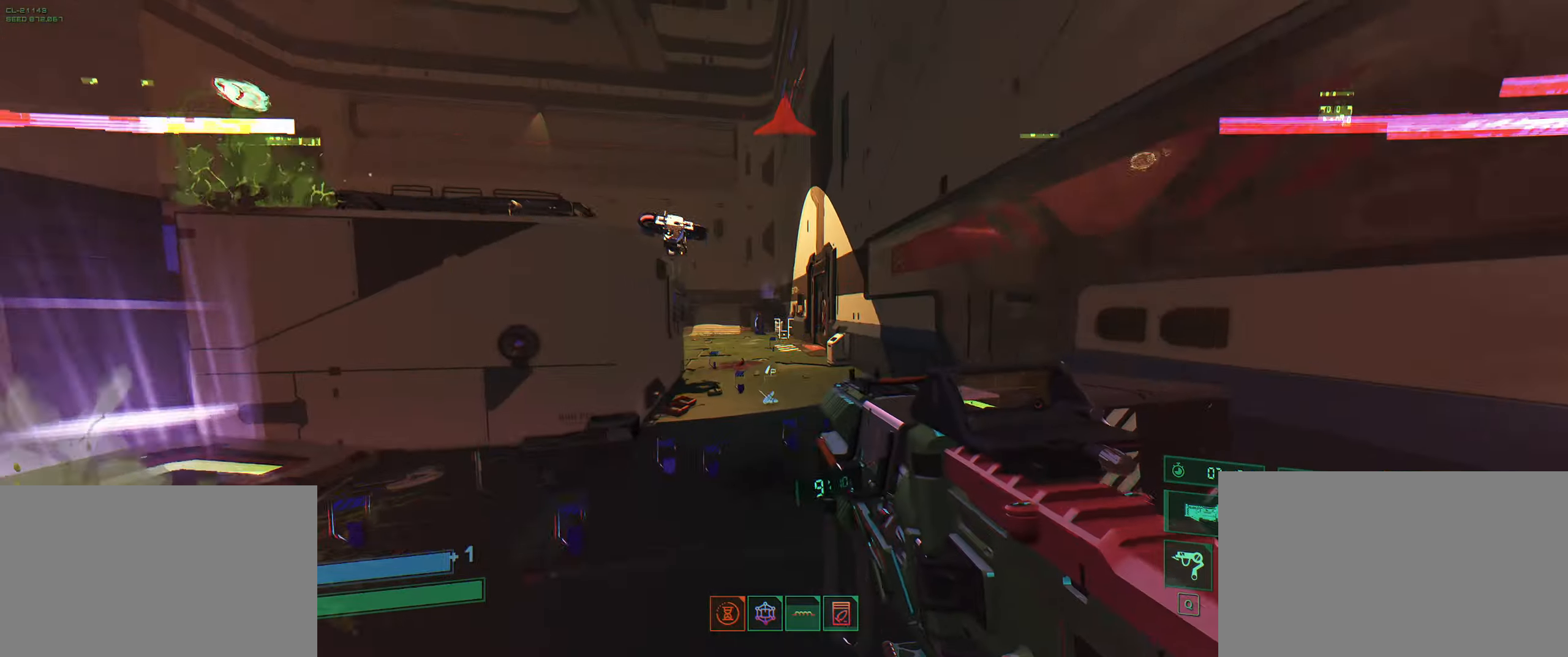
{"keys": ["d", "w"], "events": [[67, "space", "up"], [167, "space", "down"], [267, "space", "up"], [300, "q", "down"], [400, "q", "up"], [500, "d", "down"]]}
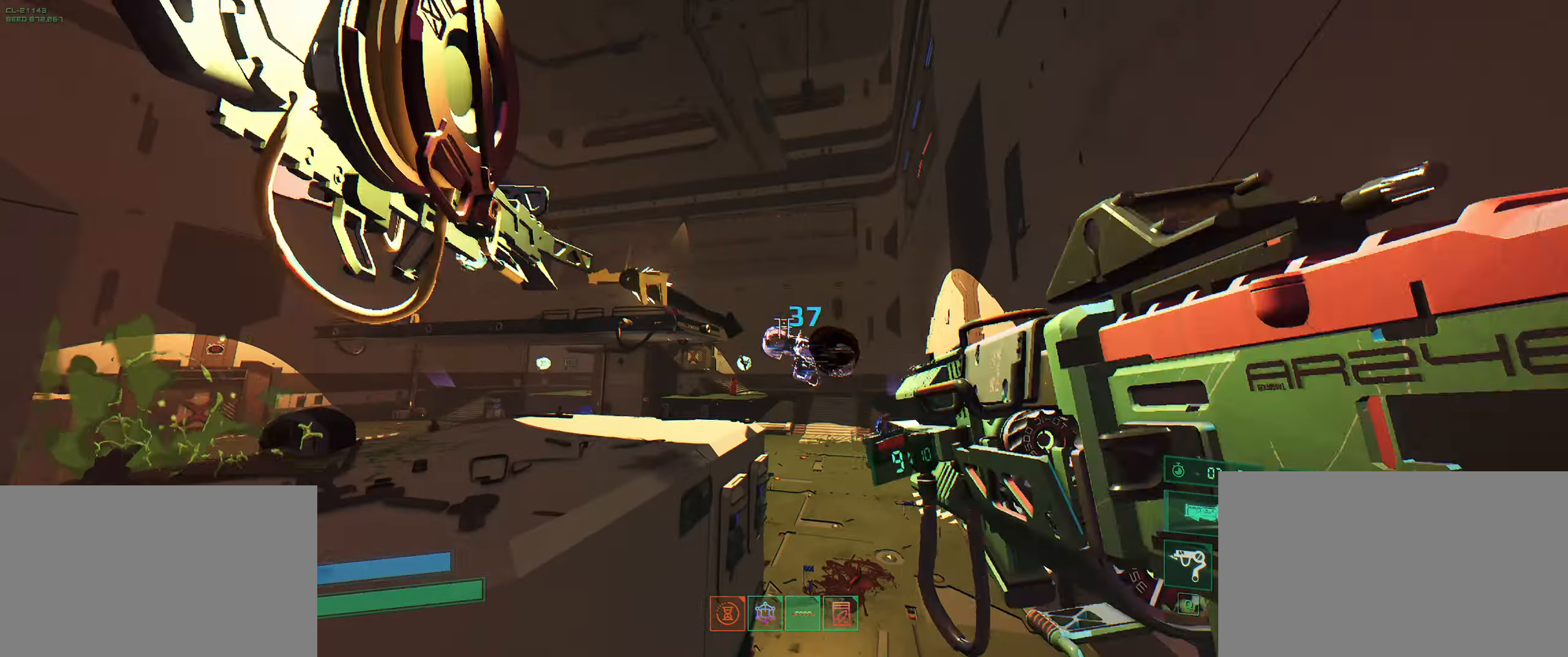
{"keys": ["shift", "w"], "events": [[350, "d", "up"], [500, "shift", "down"]]}
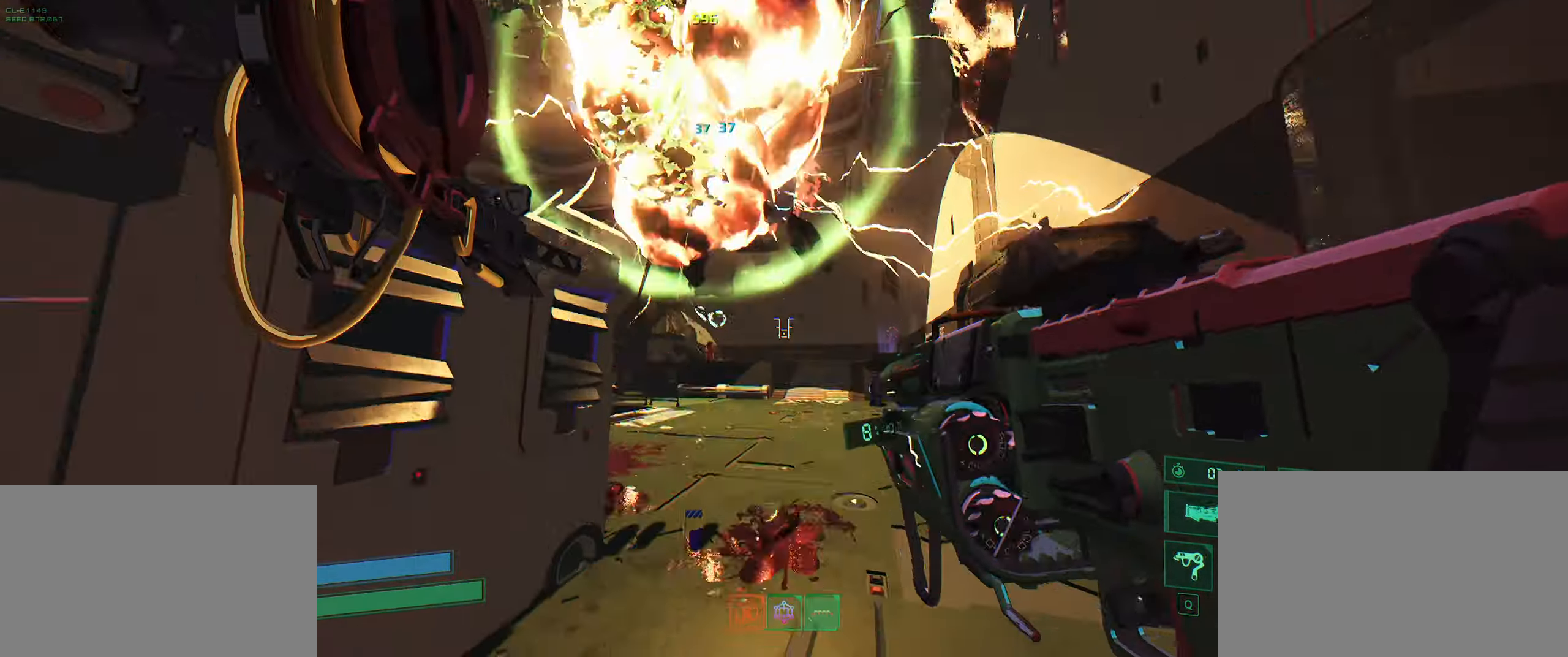
{"keys": ["d"], "events": [[150, "shift", "up"], [217, "d", "down"], [317, "w", "up"], [434, "s", "down"], [484, "s", "up"]]}